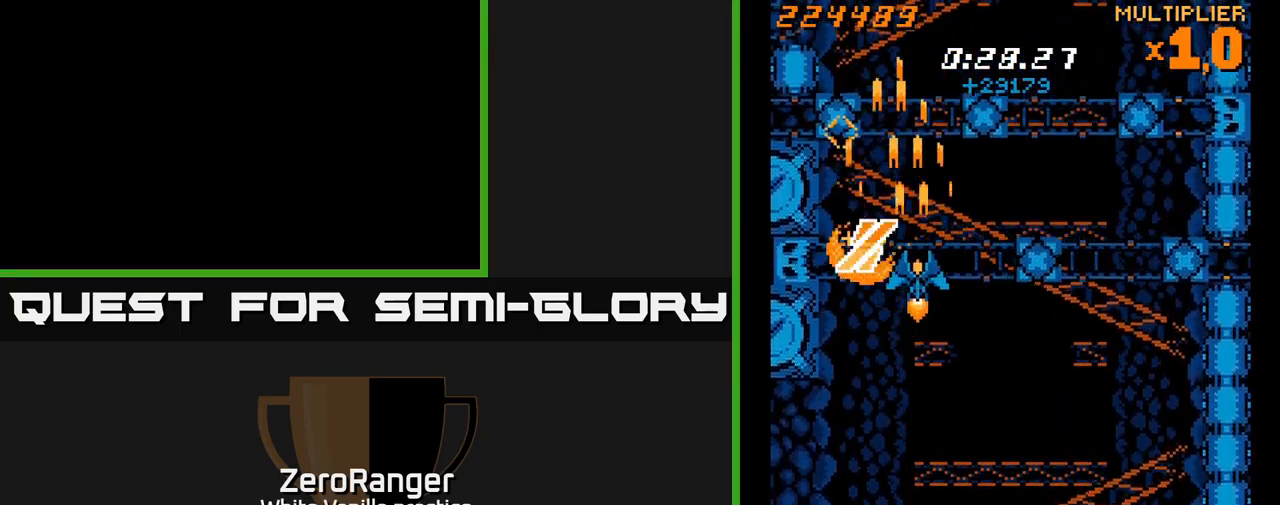
Gameplay with a controller (Xbox layout); each line is a JSON object with the inputs held at the frame after it. "events" lists button and stick changes between this image and that frame as [ms after this image, input, new state], when the widget could be followed in between. Not read: left_stick.
{"buttons": ["X", "DPAD_UP"], "right_stick": "center", "events": [[17, "DPAD_RIGHT", "down"], [33, "X", "down"], [117, "A", "up"], [417, "DPAD_RIGHT", "up"]]}
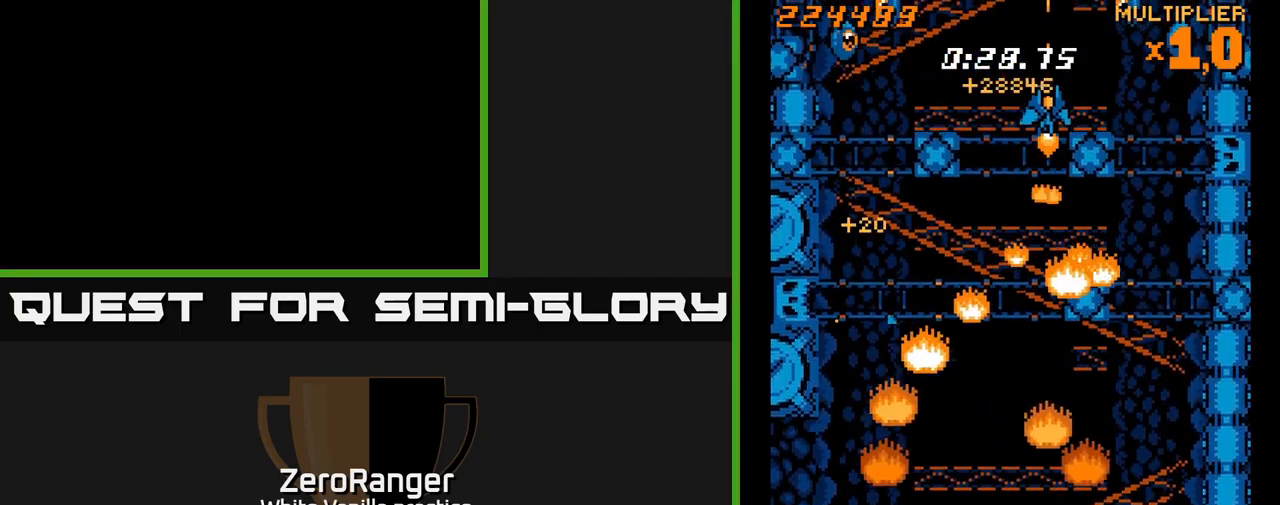
{"buttons": ["A", "DPAD_DOWN"], "right_stick": "center", "events": [[50, "DPAD_RIGHT", "down"], [117, "DPAD_UP", "up"], [300, "DPAD_DOWN", "down"], [333, "DPAD_RIGHT", "up"], [433, "A", "down"], [467, "X", "up"]]}
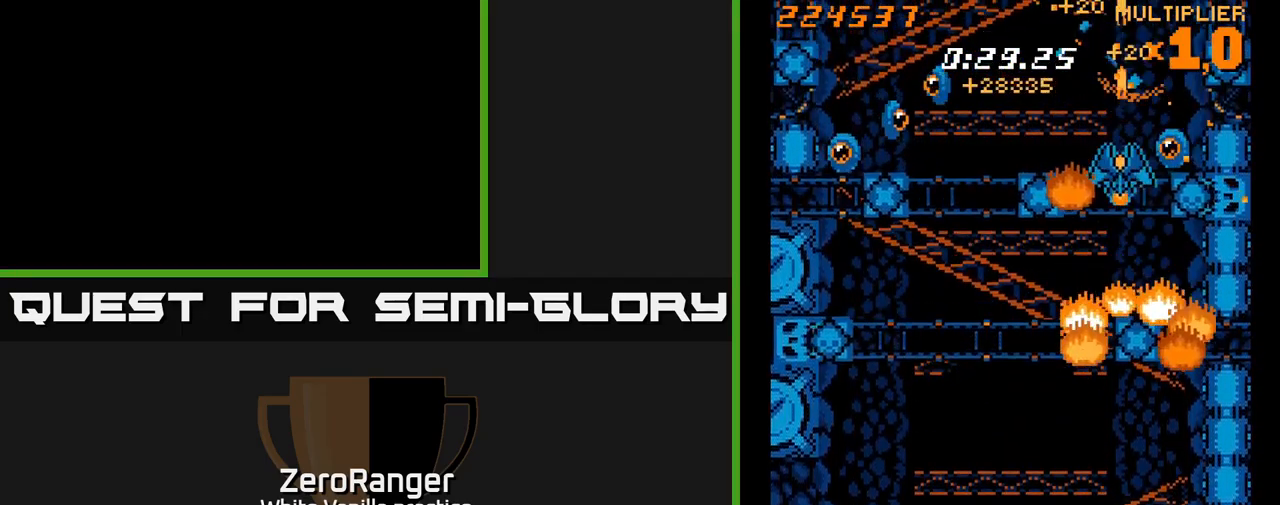
{"buttons": ["X", "DPAD_LEFT"], "right_stick": "center", "events": [[133, "DPAD_DOWN", "up"], [167, "DPAD_UP", "down"], [267, "X", "down"], [333, "A", "up"], [383, "DPAD_RIGHT", "down"], [433, "DPAD_UP", "up"], [467, "DPAD_RIGHT", "up"], [483, "DPAD_LEFT", "down"]]}
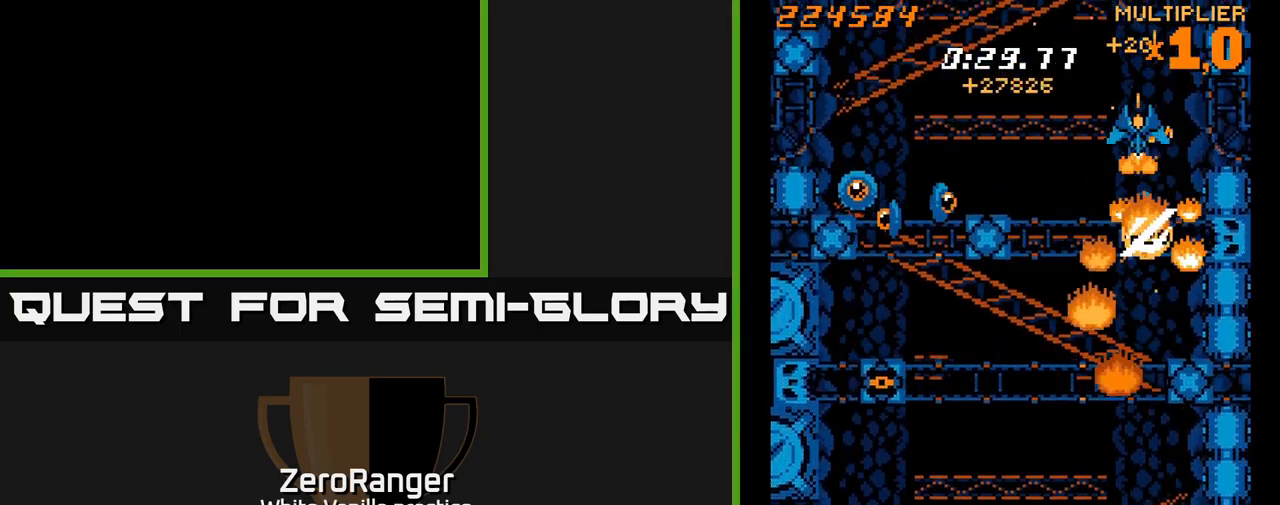
{"buttons": ["X", "DPAD_DOWN", "DPAD_LEFT"], "right_stick": "center", "events": [[150, "X", "up"], [217, "X", "down"], [417, "DPAD_DOWN", "down"]]}
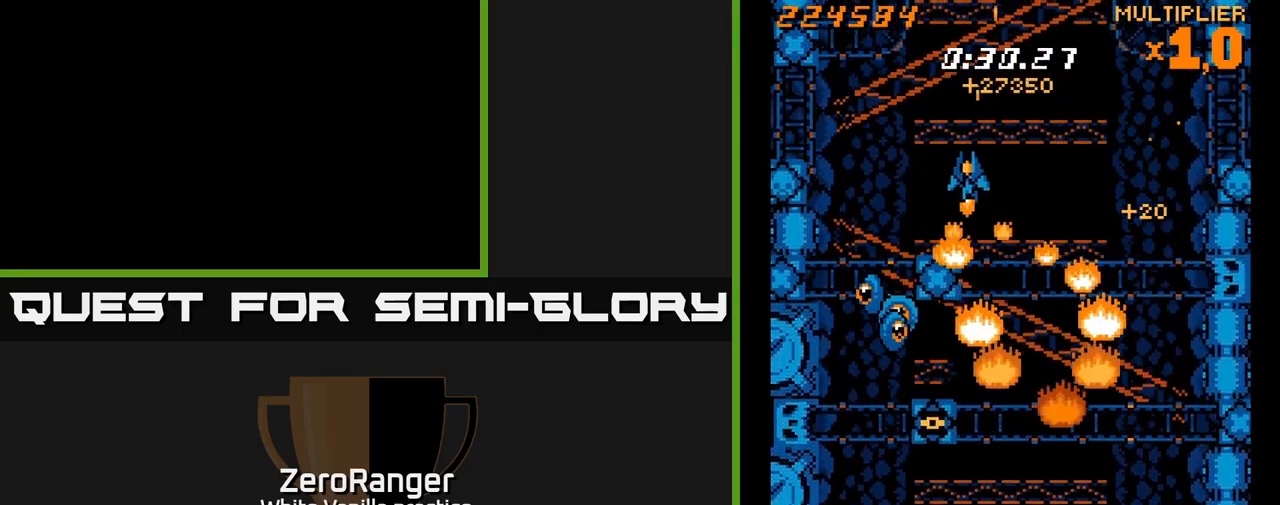
{"buttons": ["X", "DPAD_RIGHT"], "right_stick": "center", "events": [[283, "DPAD_LEFT", "up"], [333, "DPAD_RIGHT", "down"], [350, "DPAD_DOWN", "up"]]}
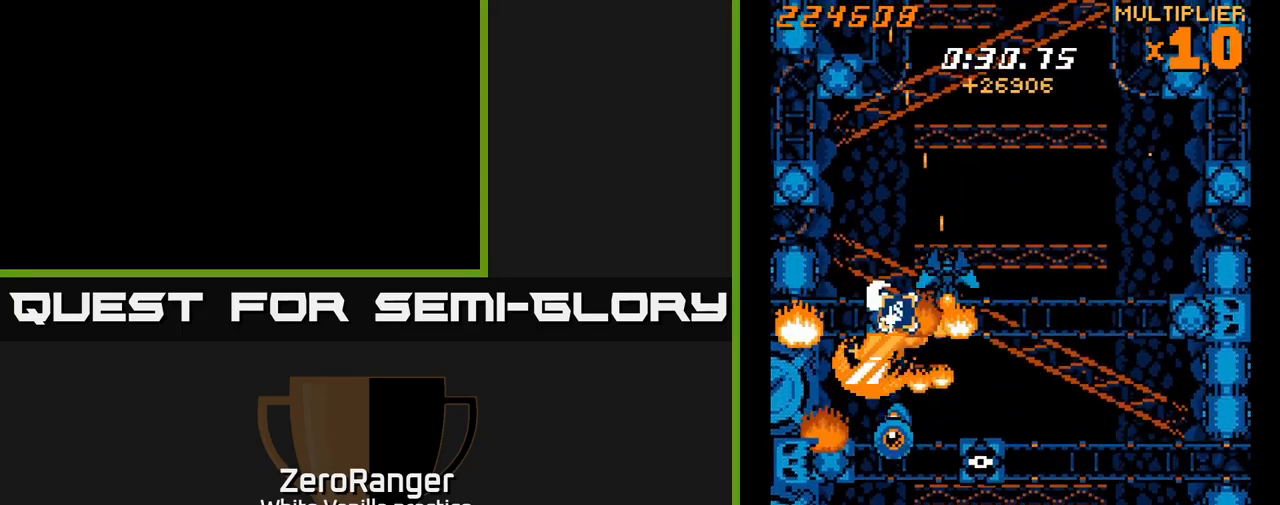
{"buttons": ["X", "DPAD_UP", "DPAD_LEFT"], "right_stick": "center", "events": [[117, "DPAD_DOWN", "down"], [400, "DPAD_DOWN", "up"], [400, "DPAD_RIGHT", "up"], [433, "DPAD_LEFT", "down"], [466, "DPAD_UP", "down"]]}
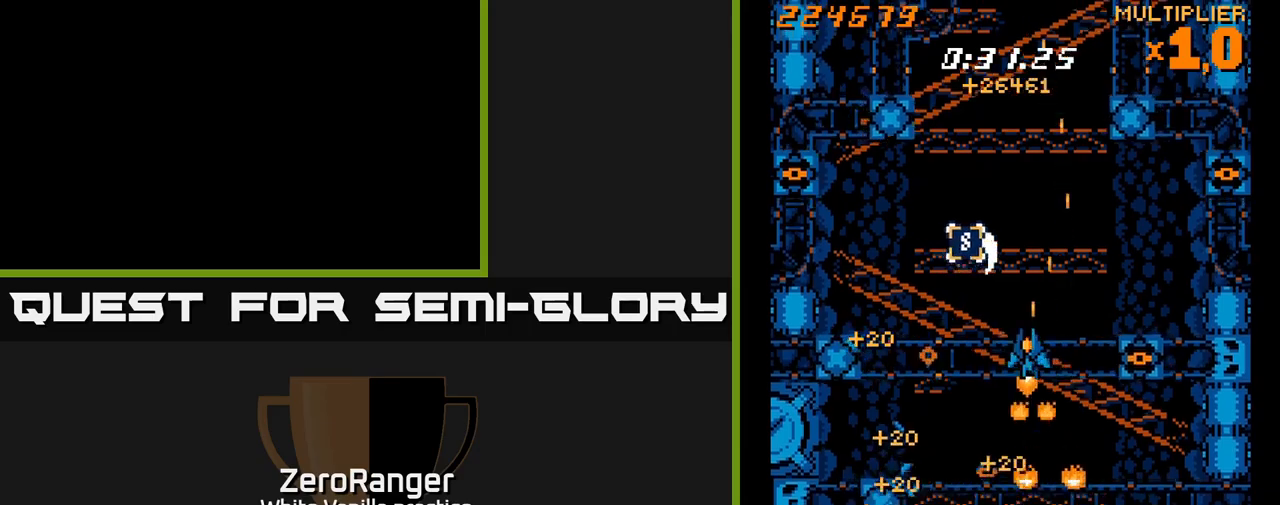
{"buttons": ["X", "DPAD_RIGHT"], "right_stick": "center", "events": [[67, "A", "down"], [134, "X", "up"], [150, "DPAD_LEFT", "up"], [184, "DPAD_RIGHT", "down"], [250, "X", "down"], [267, "DPAD_UP", "up"], [317, "A", "up"], [434, "DPAD_DOWN", "down"], [484, "DPAD_DOWN", "up"]]}
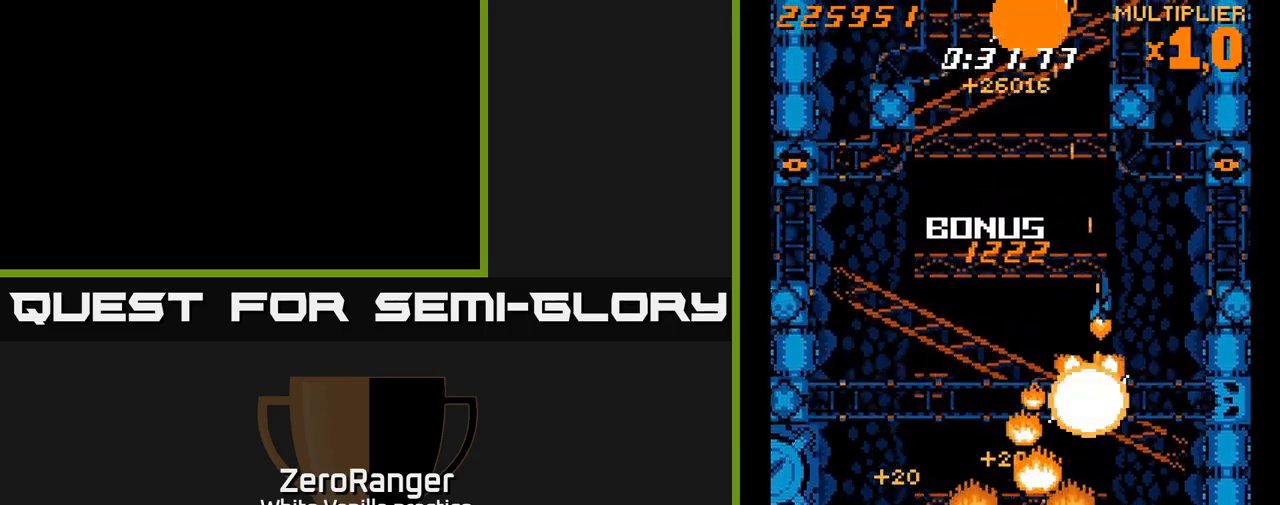
{"buttons": ["A", "X"], "right_stick": "center", "events": [[117, "A", "down"], [150, "DPAD_UP", "down"], [150, "X", "up"], [284, "DPAD_UP", "up"], [434, "DPAD_RIGHT", "up"], [467, "X", "down"]]}
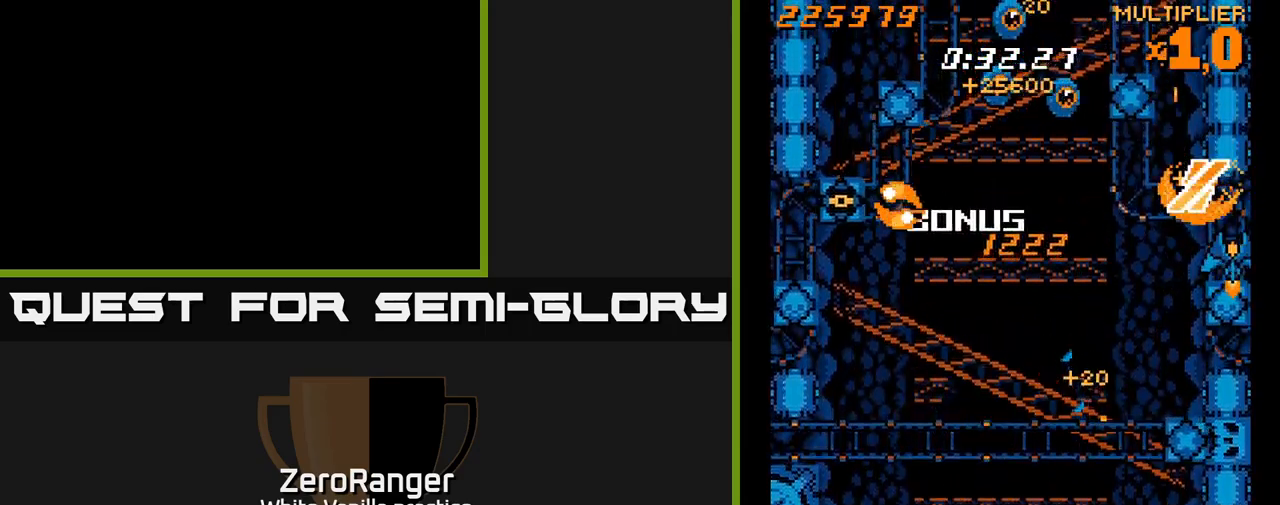
{"buttons": ["A", "DPAD_DOWN", "DPAD_LEFT"], "right_stick": "center", "events": [[17, "A", "up"], [117, "DPAD_LEFT", "down"], [117, "DPAD_UP", "down"], [200, "DPAD_UP", "up"], [250, "DPAD_DOWN", "down"], [267, "A", "down"], [300, "DPAD_LEFT", "up"], [300, "X", "up"], [434, "DPAD_LEFT", "down"]]}
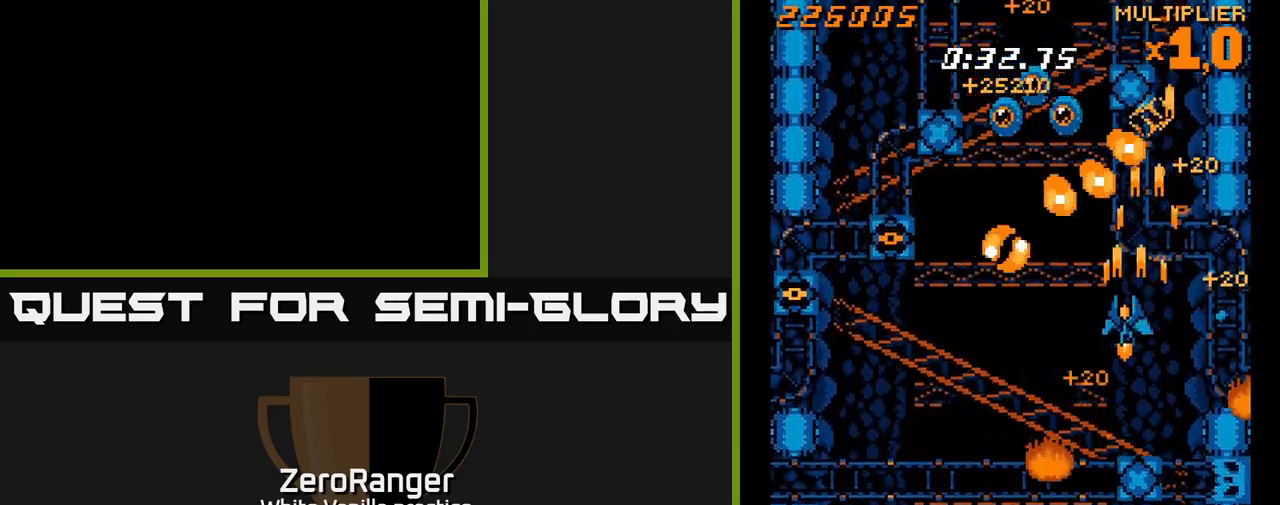
{"buttons": ["A", "DPAD_UP", "DPAD_LEFT"], "right_stick": "center", "events": [[134, "DPAD_DOWN", "up"], [217, "DPAD_DOWN", "down"], [317, "DPAD_DOWN", "up"], [434, "DPAD_UP", "down"]]}
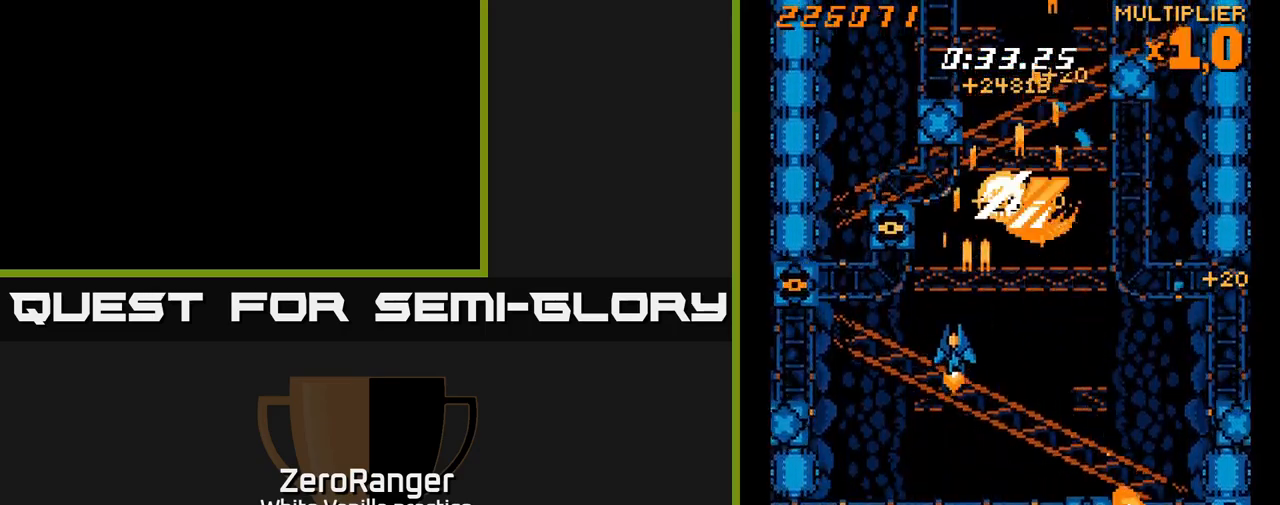
{"buttons": ["X", "DPAD_UP", "DPAD_LEFT"], "right_stick": "center", "events": [[150, "X", "down"], [200, "A", "up"], [200, "DPAD_LEFT", "up"], [217, "DPAD_RIGHT", "down"], [450, "DPAD_RIGHT", "up"], [484, "DPAD_LEFT", "down"]]}
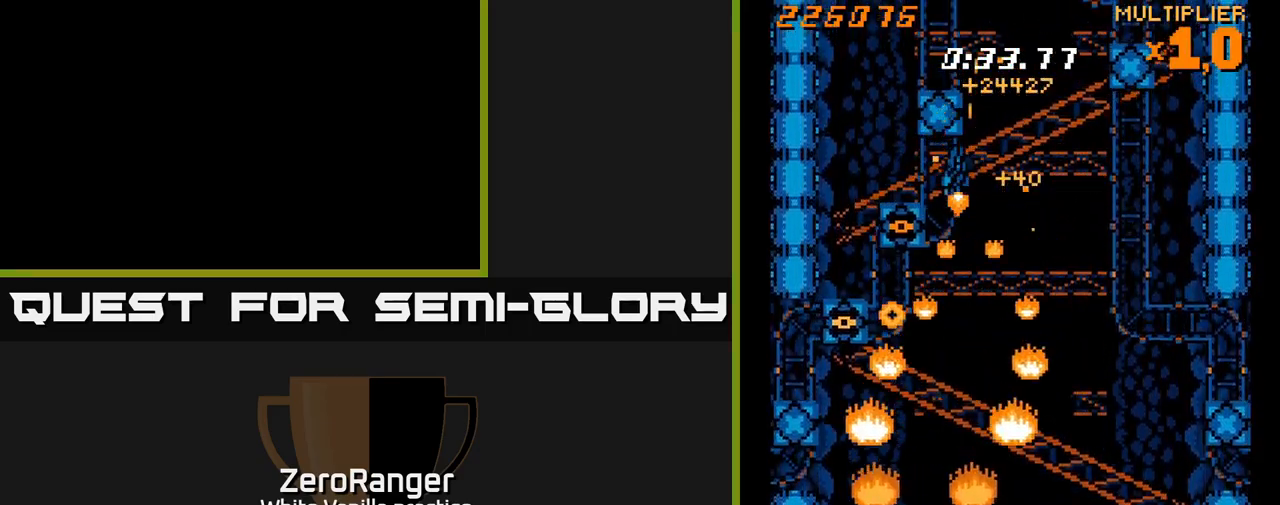
{"buttons": ["X", "DPAD_DOWN", "DPAD_RIGHT"], "right_stick": "center", "events": [[134, "DPAD_UP", "up"], [250, "DPAD_DOWN", "down"], [284, "DPAD_LEFT", "up"], [334, "DPAD_RIGHT", "down"]]}
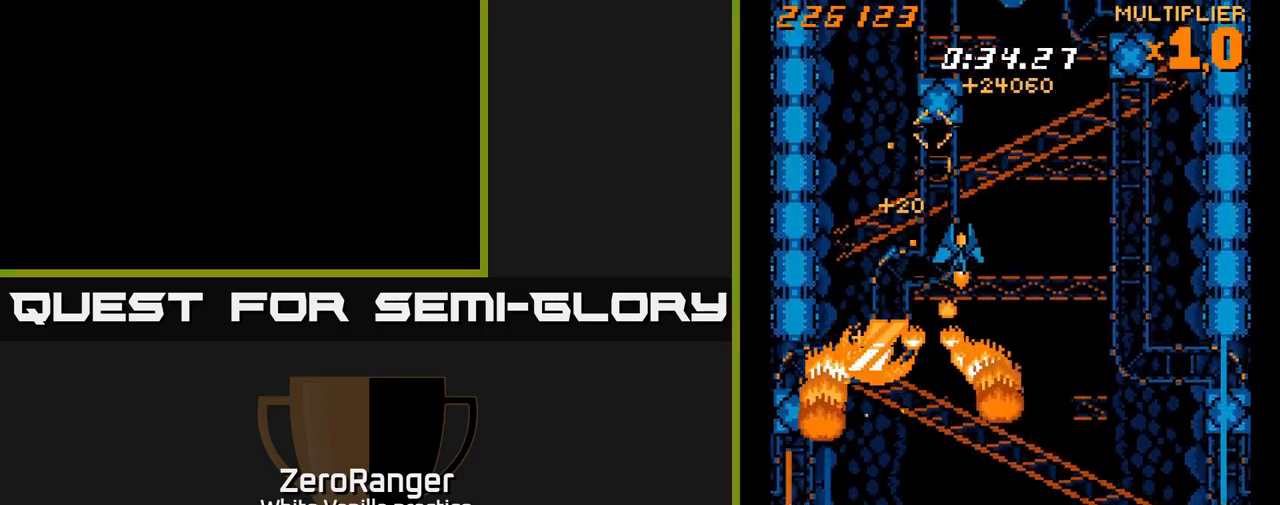
{"buttons": ["A", "DPAD_UP", "DPAD_LEFT"], "right_stick": "center", "events": [[50, "X", "up"], [200, "X", "down"], [350, "A", "down"], [367, "DPAD_DOWN", "up"], [384, "DPAD_RIGHT", "up"], [384, "X", "up"], [417, "DPAD_UP", "down"], [434, "DPAD_LEFT", "down"]]}
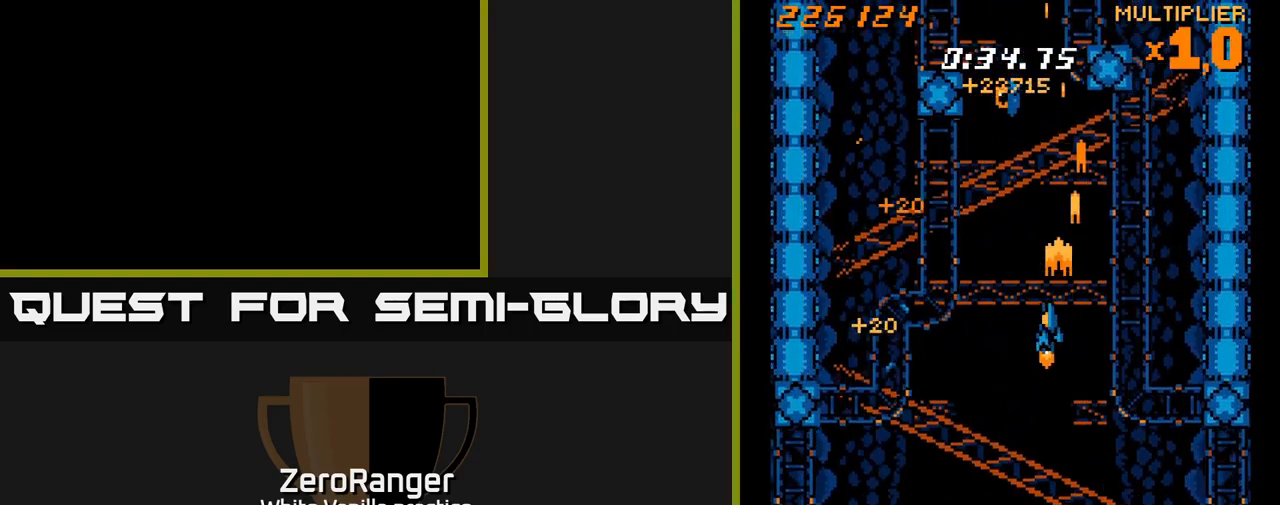
{"buttons": ["A"], "right_stick": "center", "events": [[34, "DPAD_UP", "up"], [100, "DPAD_UP", "down"], [134, "DPAD_LEFT", "up"], [234, "DPAD_UP", "up"]]}
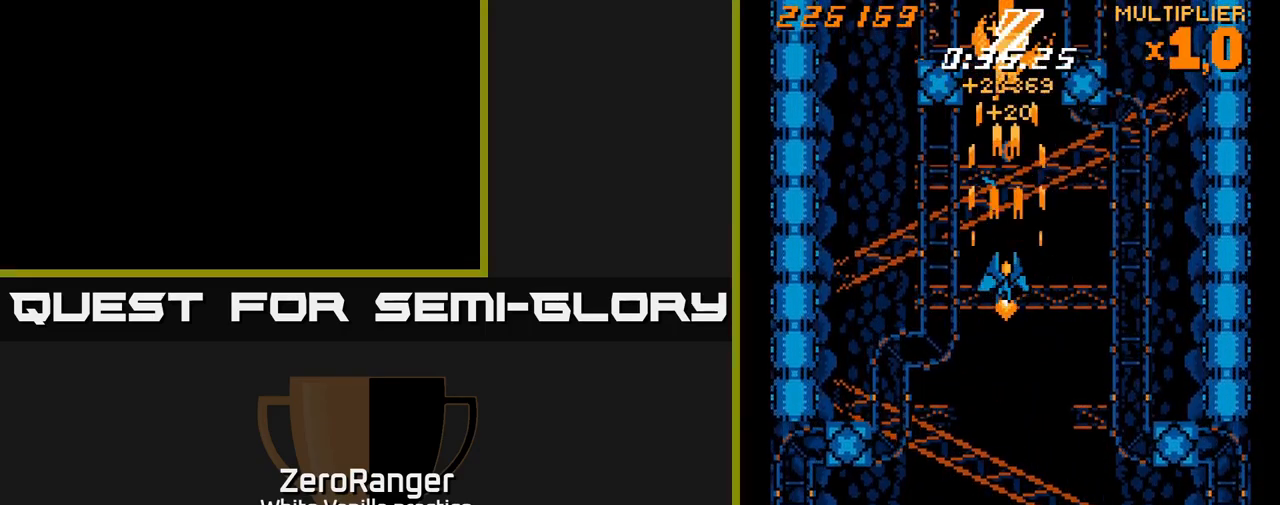
{"buttons": ["A"], "right_stick": "center", "events": []}
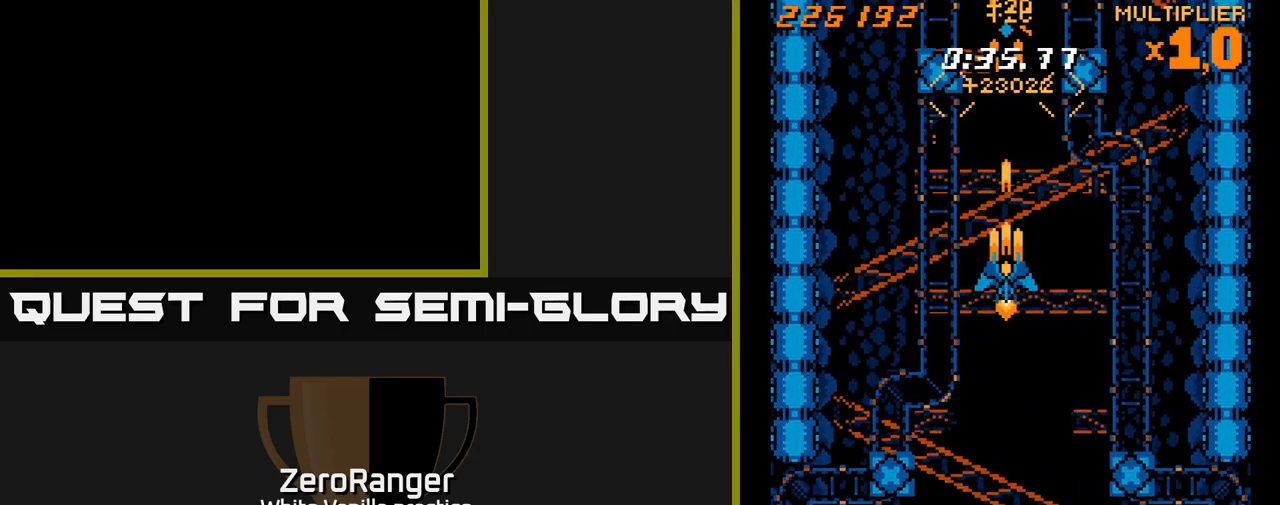
{"buttons": ["A", "DPAD_LEFT"], "right_stick": "center", "events": [[434, "DPAD_LEFT", "down"]]}
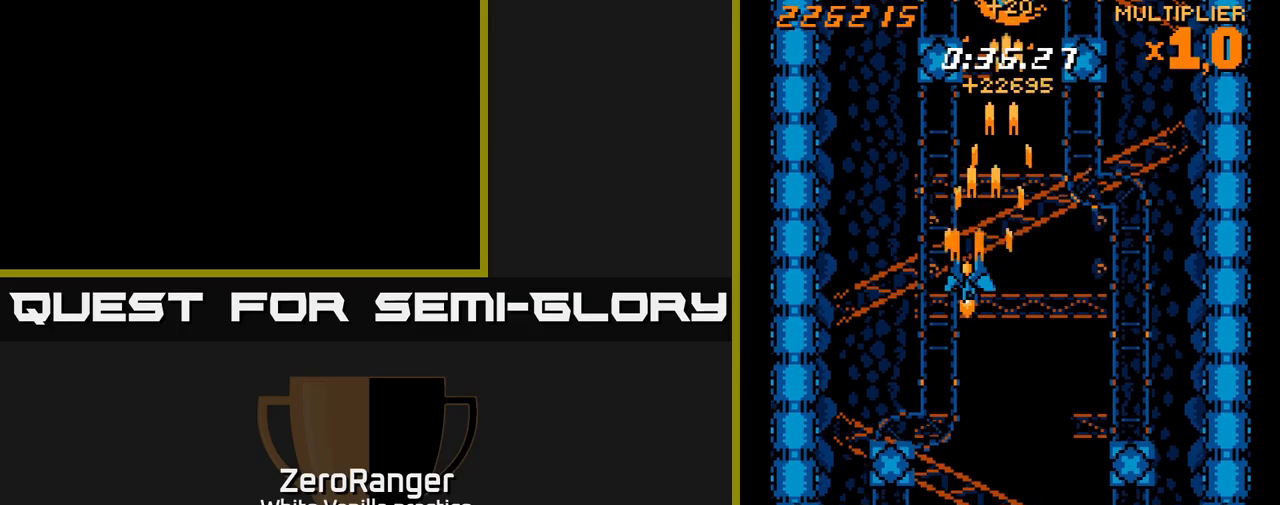
{"buttons": ["A", "DPAD_RIGHT"], "right_stick": "center", "events": [[350, "DPAD_UP", "down"], [366, "DPAD_LEFT", "up"], [416, "DPAD_RIGHT", "down"], [433, "DPAD_UP", "up"]]}
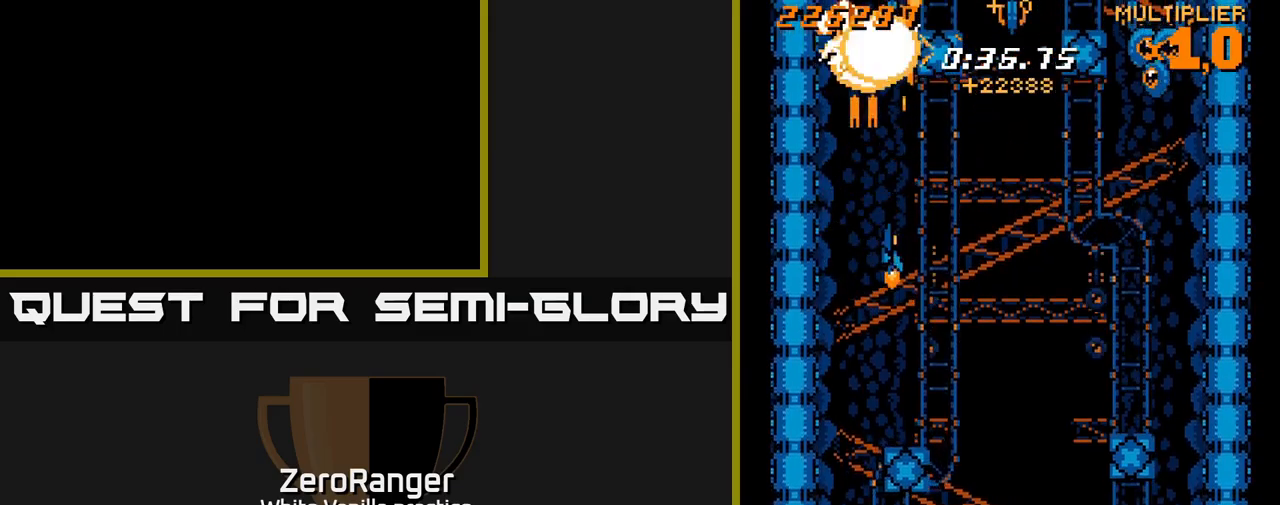
{"buttons": ["A", "DPAD_UP"], "right_stick": "center", "events": [[50, "DPAD_DOWN", "down"], [183, "DPAD_DOWN", "up"], [400, "DPAD_UP", "down"], [433, "DPAD_RIGHT", "up"]]}
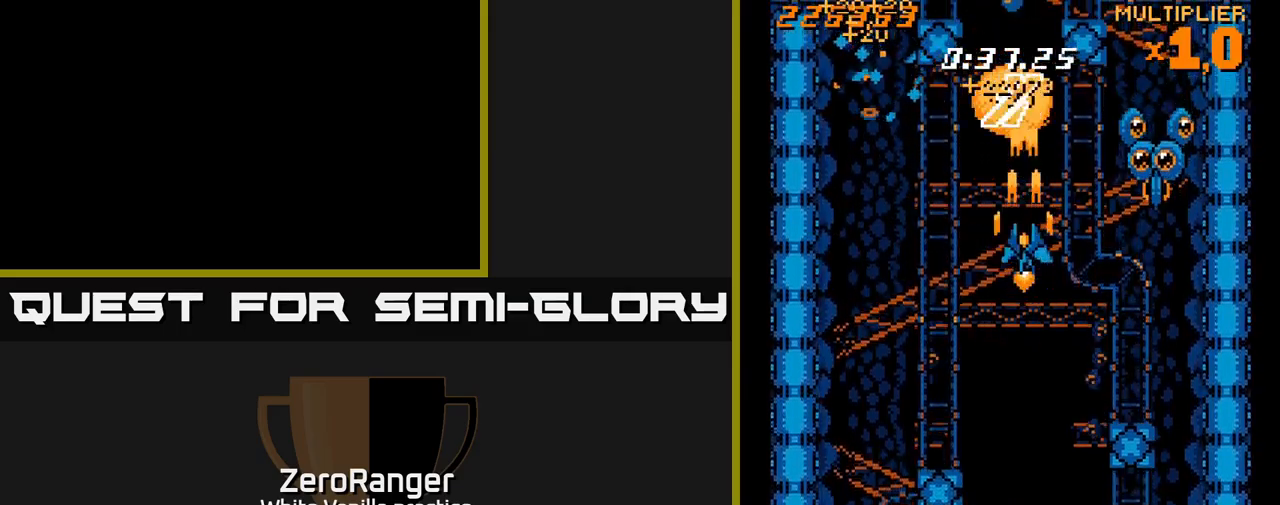
{"buttons": ["X", "DPAD_RIGHT"], "right_stick": "center", "events": [[83, "DPAD_UP", "up"], [116, "DPAD_RIGHT", "down"], [200, "DPAD_UP", "down"], [266, "X", "down"], [300, "A", "up"], [316, "DPAD_UP", "up"]]}
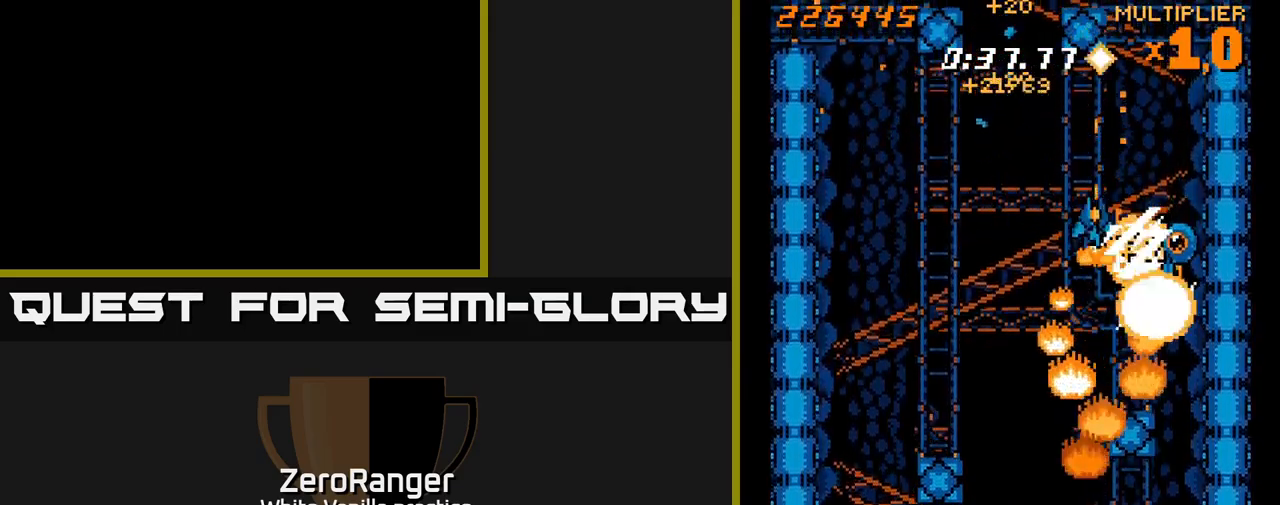
{"buttons": ["A", "DPAD_DOWN", "DPAD_LEFT"], "right_stick": "center"}
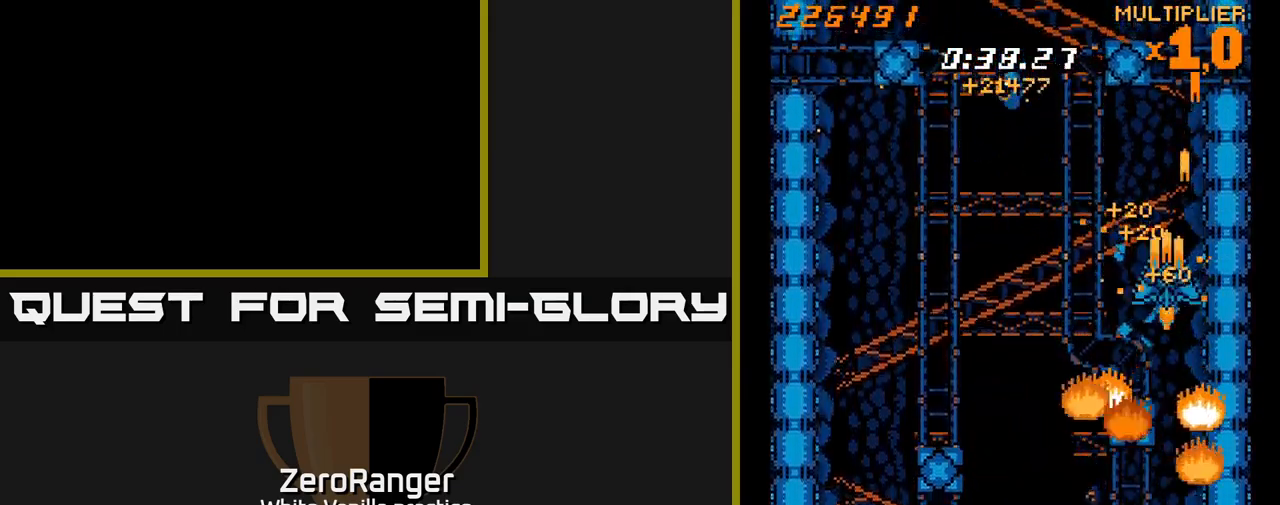
{"buttons": ["A", "DPAD_DOWN"], "right_stick": "center", "events": [[33, "DPAD_DOWN", "up"], [450, "DPAD_DOWN", "down"], [466, "DPAD_LEFT", "up"]]}
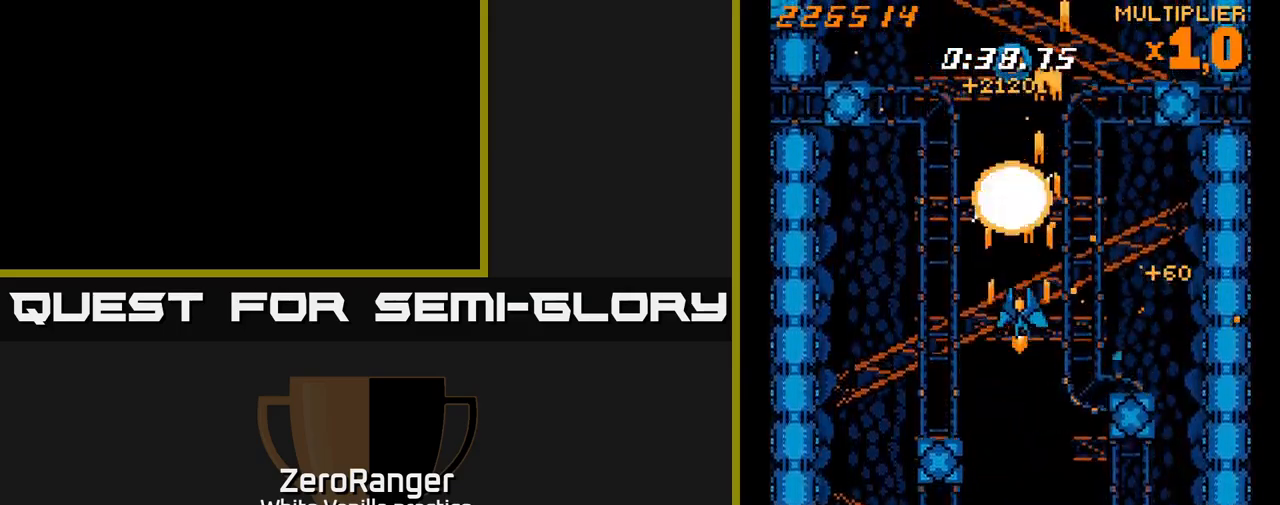
{"buttons": ["A", "DPAD_UP"], "right_stick": "center", "events": [[83, "DPAD_DOWN", "up"], [300, "DPAD_UP", "down"]]}
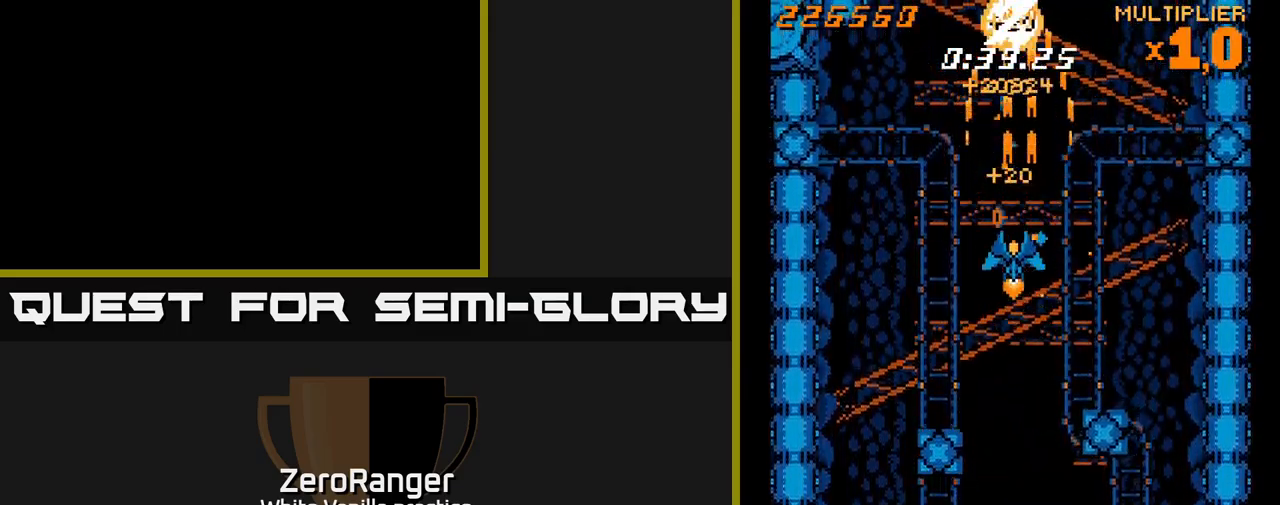
{"buttons": ["X", "DPAD_DOWN"], "right_stick": "center", "events": [[33, "DPAD_LEFT", "down"], [33, "DPAD_UP", "up"], [116, "DPAD_DOWN", "down"], [450, "DPAD_LEFT", "up"], [466, "X", "down"], [500, "A", "up"]]}
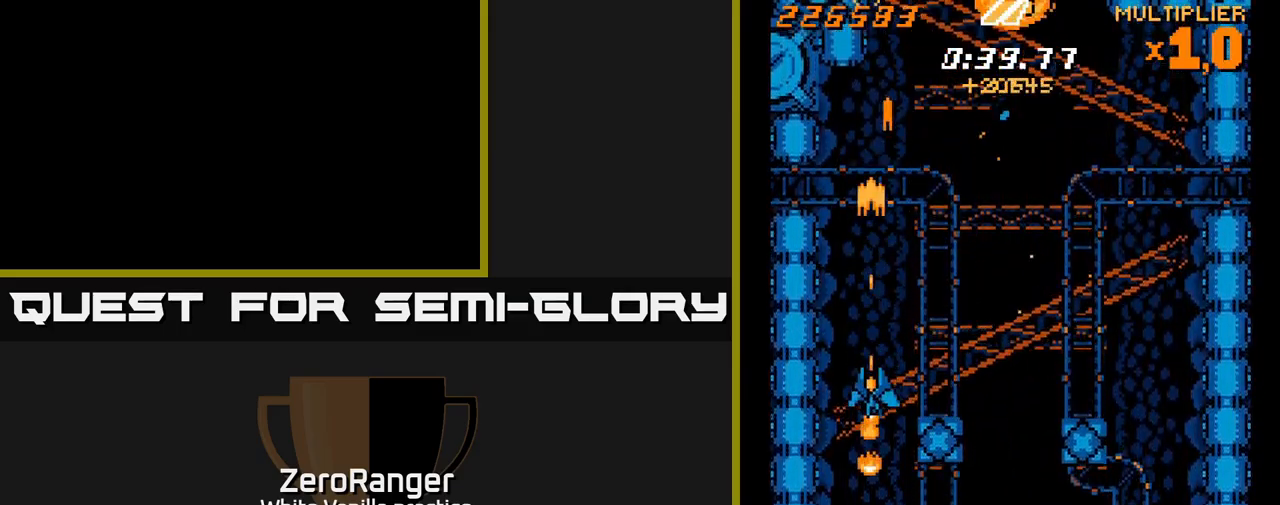
{"buttons": ["X", "DPAD_UP"], "right_stick": "center", "events": [[400, "DPAD_DOWN", "up"], [450, "DPAD_UP", "down"]]}
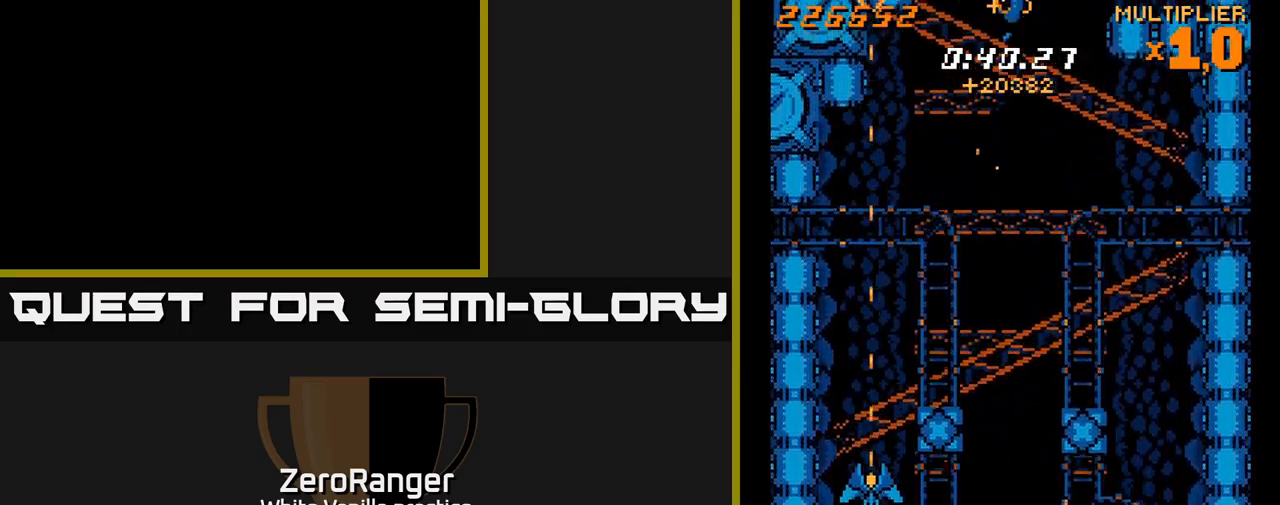
{"buttons": ["X", "DPAD_UP", "DPAD_RIGHT"], "right_stick": "center", "events": [[300, "DPAD_RIGHT", "down"]]}
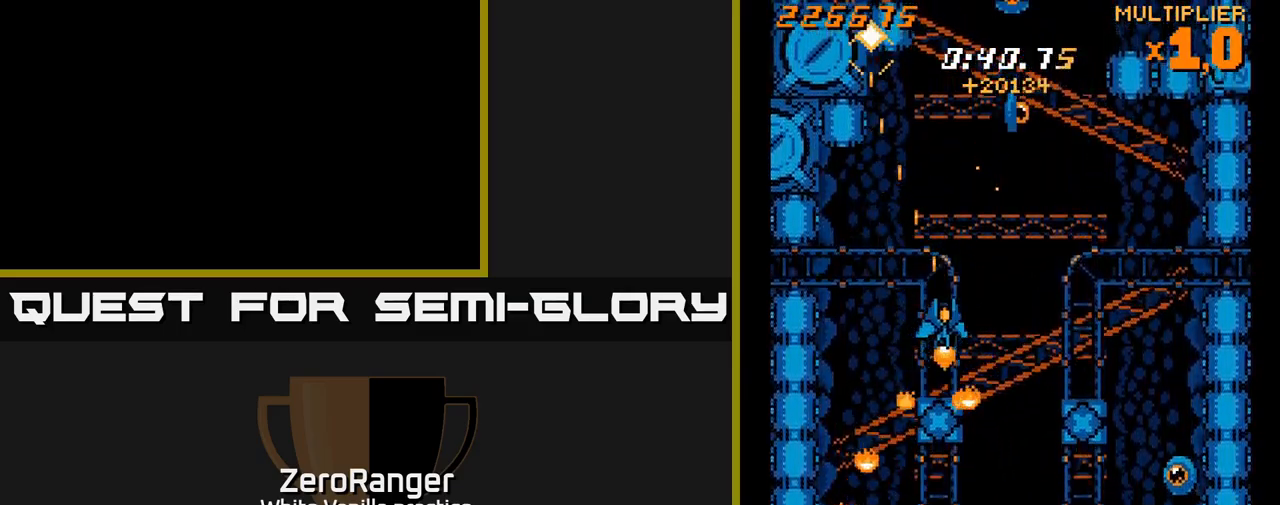
{"buttons": ["A", "DPAD_UP", "DPAD_RIGHT"], "right_stick": "center", "events": [[50, "A", "down"], [100, "X", "up"], [116, "DPAD_UP", "up"], [183, "DPAD_UP", "down"], [233, "DPAD_RIGHT", "up"], [316, "DPAD_LEFT", "down"], [416, "DPAD_LEFT", "up"], [450, "DPAD_RIGHT", "down"]]}
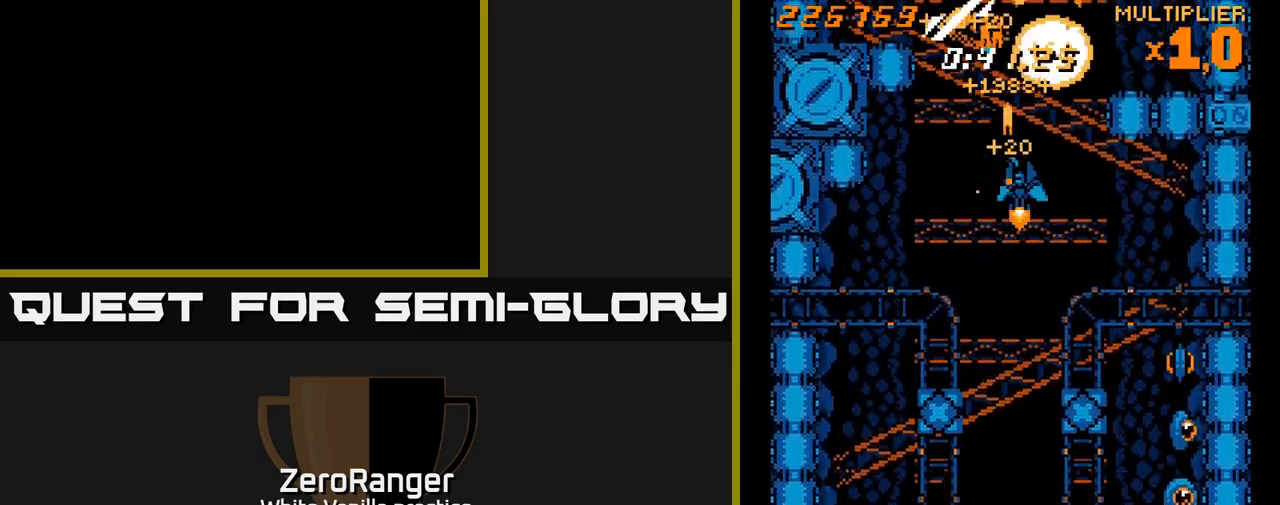
{"buttons": ["X", "DPAD_DOWN"], "right_stick": "center", "events": [[33, "DPAD_UP", "up"], [167, "DPAD_DOWN", "down"], [200, "X", "down"], [250, "A", "up"], [267, "DPAD_DOWN", "up"], [467, "DPAD_DOWN", "down"], [500, "DPAD_RIGHT", "up"]]}
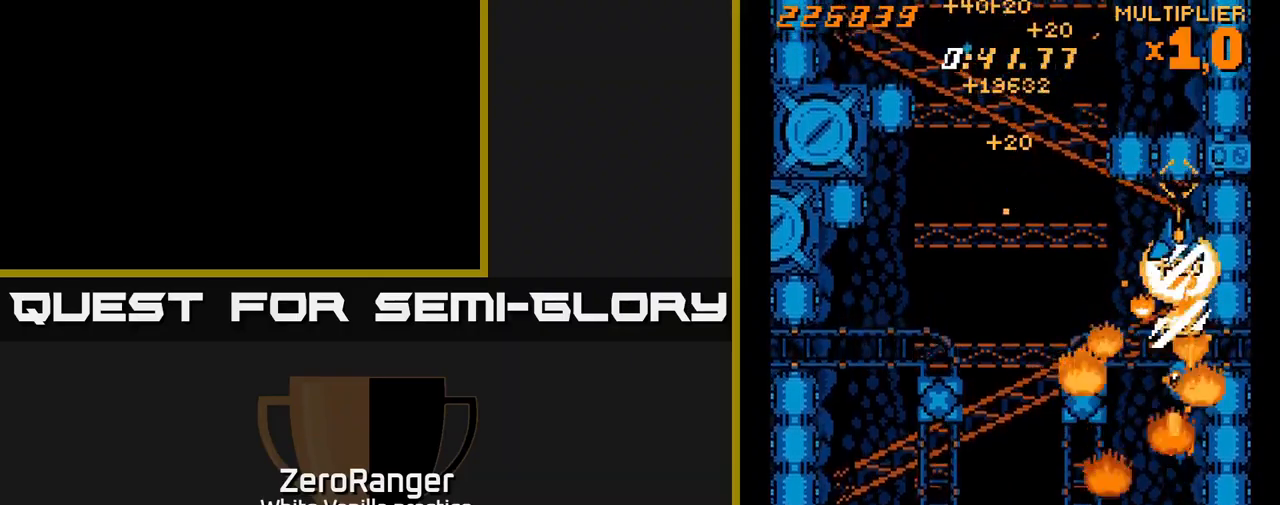
{"buttons": ["DPAD_UP", "DPAD_LEFT"], "right_stick": "center", "events": [[267, "A", "down"], [267, "DPAD_LEFT", "down"], [283, "DPAD_DOWN", "up"], [283, "X", "up"], [400, "DPAD_UP", "down"], [483, "A", "up"]]}
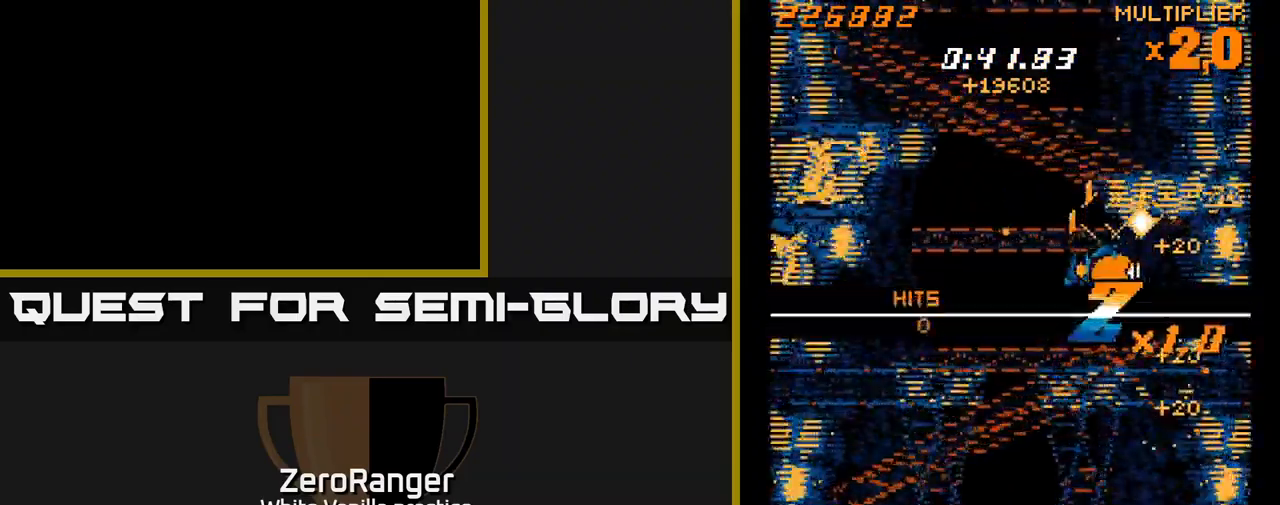
{"buttons": [], "right_stick": "center", "events": [[50, "A", "down"], [100, "DPAD_UP", "up"], [250, "DPAD_LEFT", "up"], [317, "DPAD_RIGHT", "down"], [450, "A", "up"], [467, "DPAD_RIGHT", "up"]]}
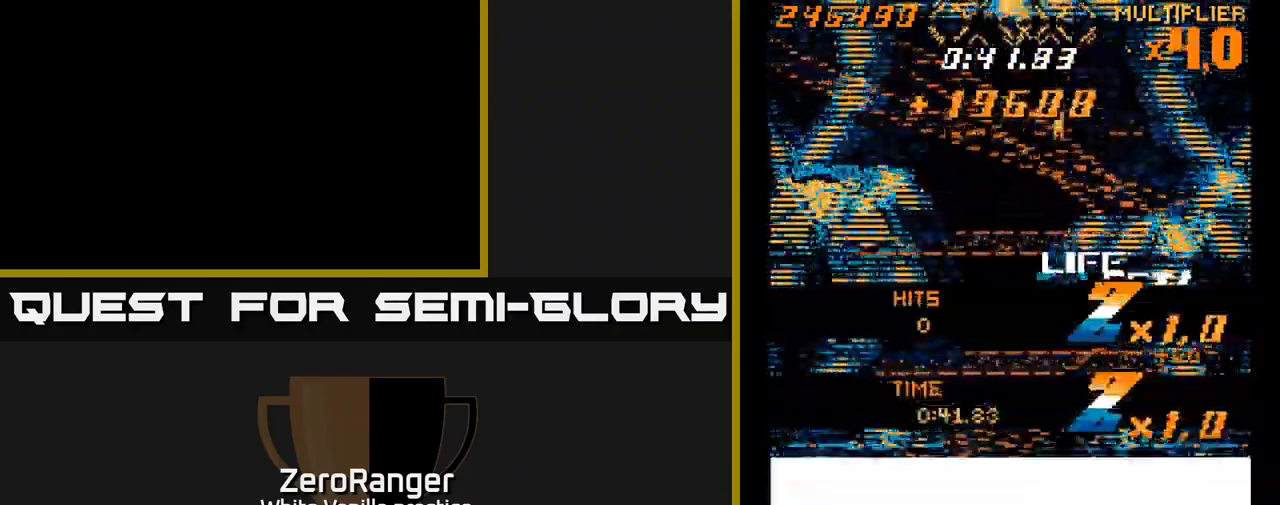
{"buttons": ["A", "DPAD_DOWN"], "right_stick": "center", "events": [[33, "DPAD_LEFT", "down"], [100, "A", "down"], [200, "DPAD_LEFT", "up"], [483, "DPAD_DOWN", "down"]]}